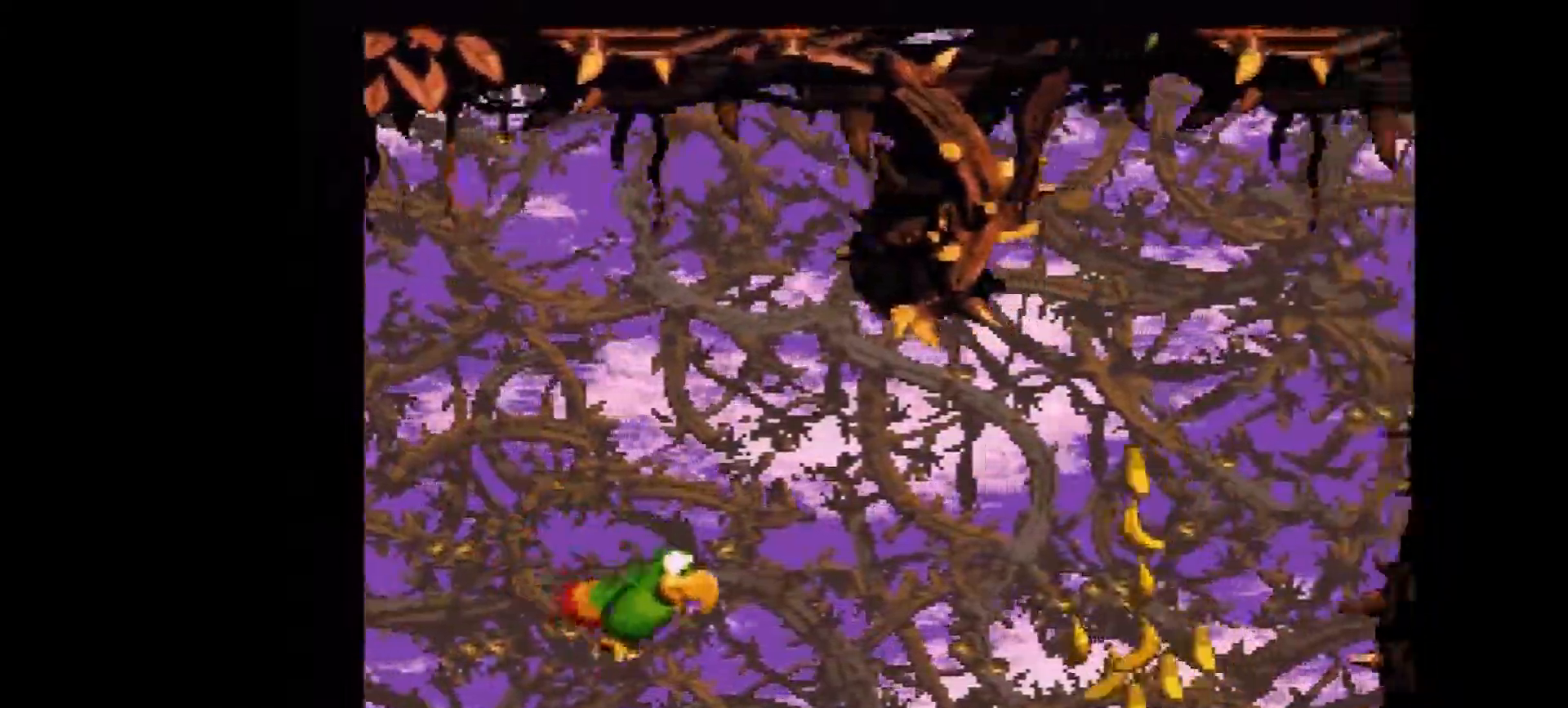
Gameplay with a controller (Nintendo layout); each line is a JSON object with the inputs held at the frame after it. "events" lists button and stick changes between this image and that frame as [ms after this image, input, new state], when the widget could be followed in between. Not read: L3 R3.
{"buttons": ["Y", "DPAD_DOWN"], "events": [[233, "DPAD_RIGHT", "up"], [250, "DPAD_LEFT", "down"], [467, "DPAD_LEFT", "up"]]}
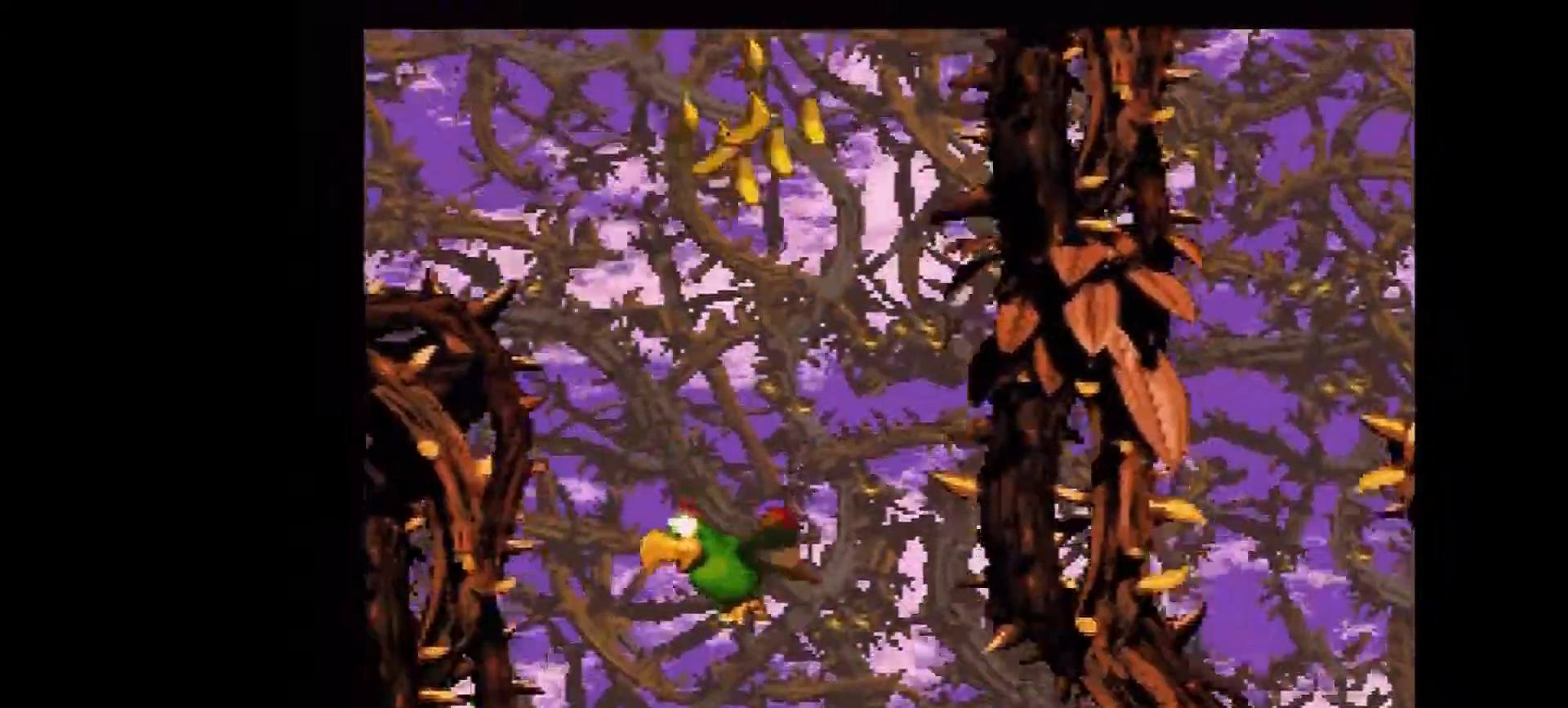
{"buttons": ["Y", "DPAD_DOWN"], "events": []}
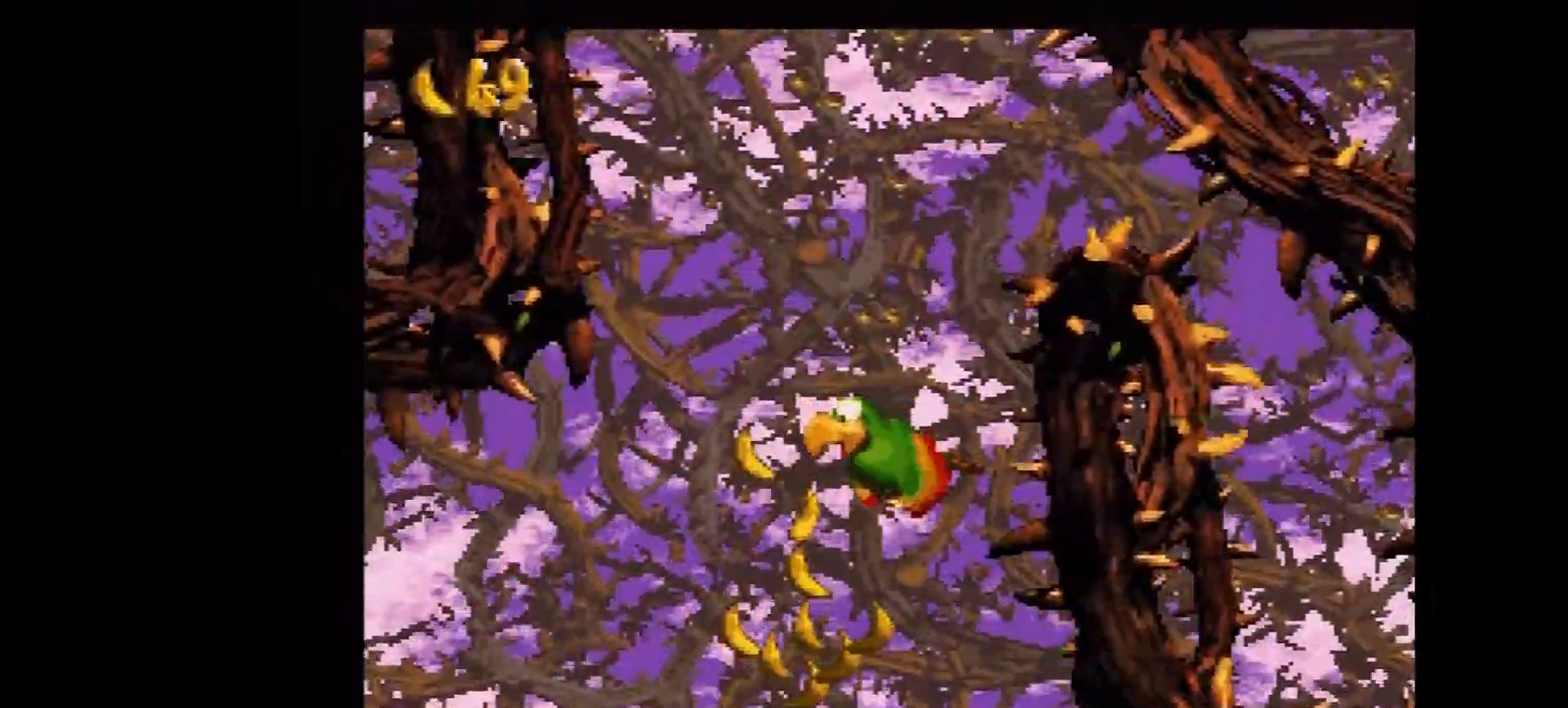
{"buttons": ["Y", "DPAD_DOWN"], "events": []}
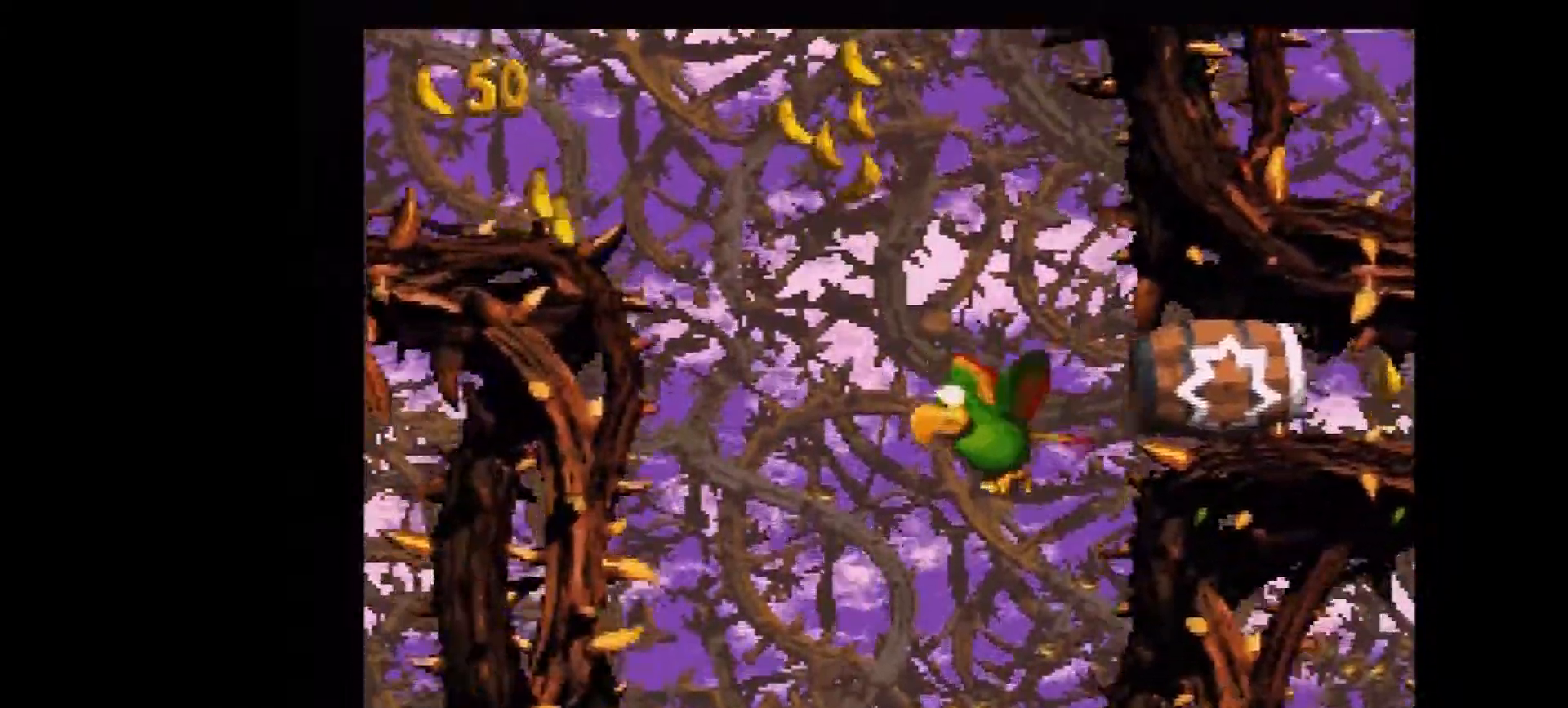
{"buttons": ["Y", "DPAD_DOWN", "DPAD_LEFT"], "events": [[267, "DPAD_LEFT", "down"]]}
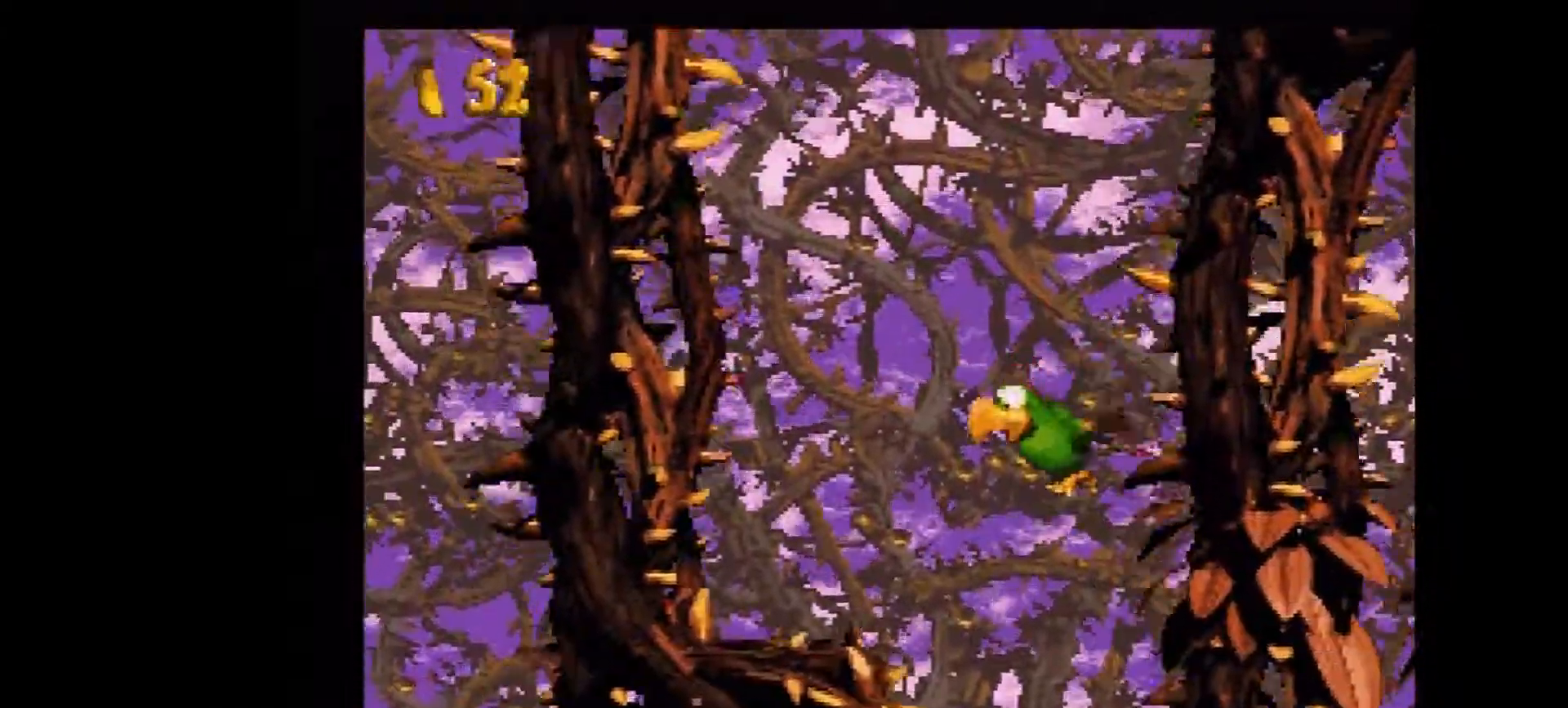
{"buttons": ["Y", "DPAD_UP", "DPAD_LEFT"], "events": [[450, "DPAD_DOWN", "up"], [483, "DPAD_UP", "down"]]}
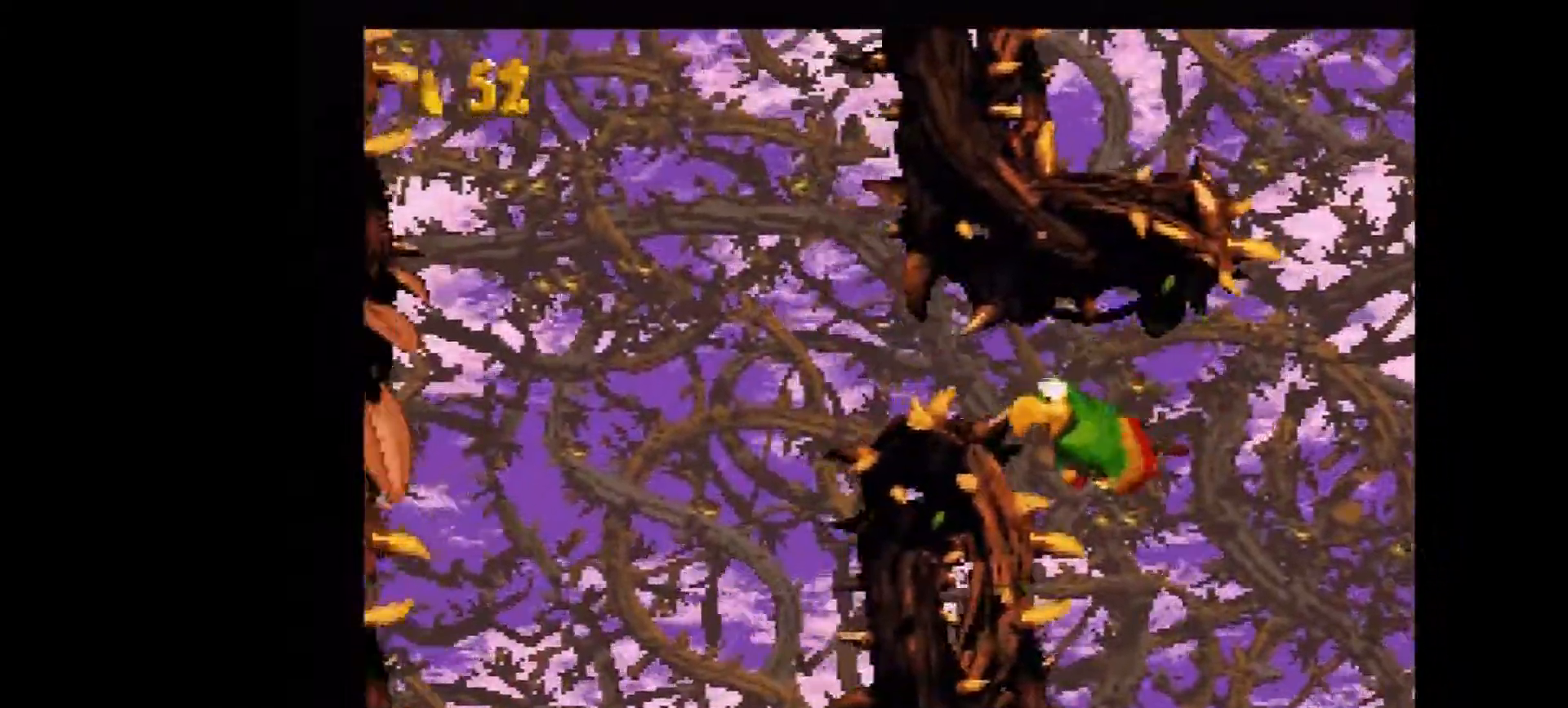
{"buttons": ["Y", "DPAD_UP", "DPAD_LEFT"], "events": [[17, "B", "down"], [84, "B", "up"], [184, "B", "down"], [267, "B", "up"], [334, "DPAD_LEFT", "up"], [367, "B", "down"], [401, "DPAD_RIGHT", "down"], [434, "B", "up"], [467, "DPAD_RIGHT", "up"], [484, "DPAD_LEFT", "down"]]}
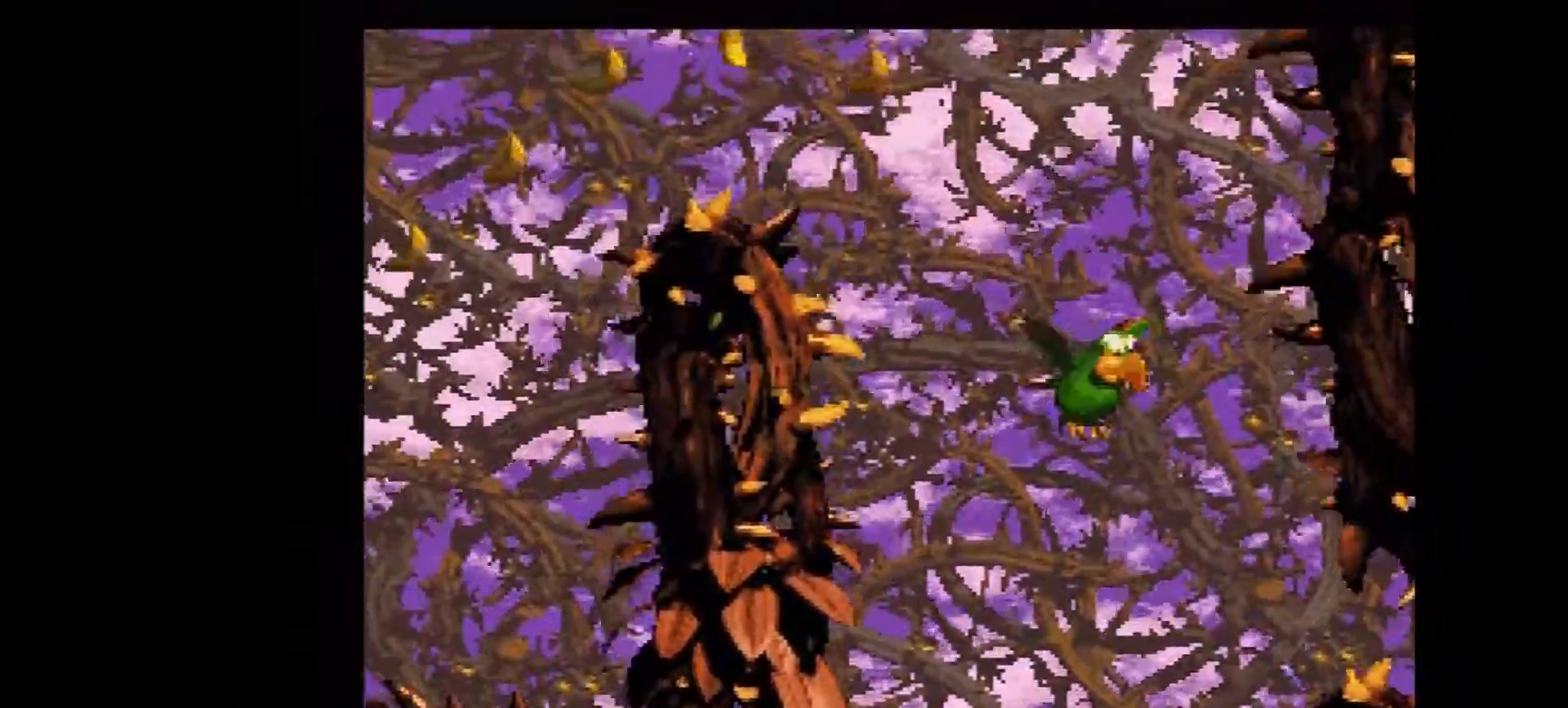
{"buttons": ["Y", "DPAD_DOWN"], "events": [[66, "B", "down"], [150, "B", "up"], [166, "DPAD_UP", "up"], [267, "DPAD_DOWN", "down"], [433, "DPAD_LEFT", "up"]]}
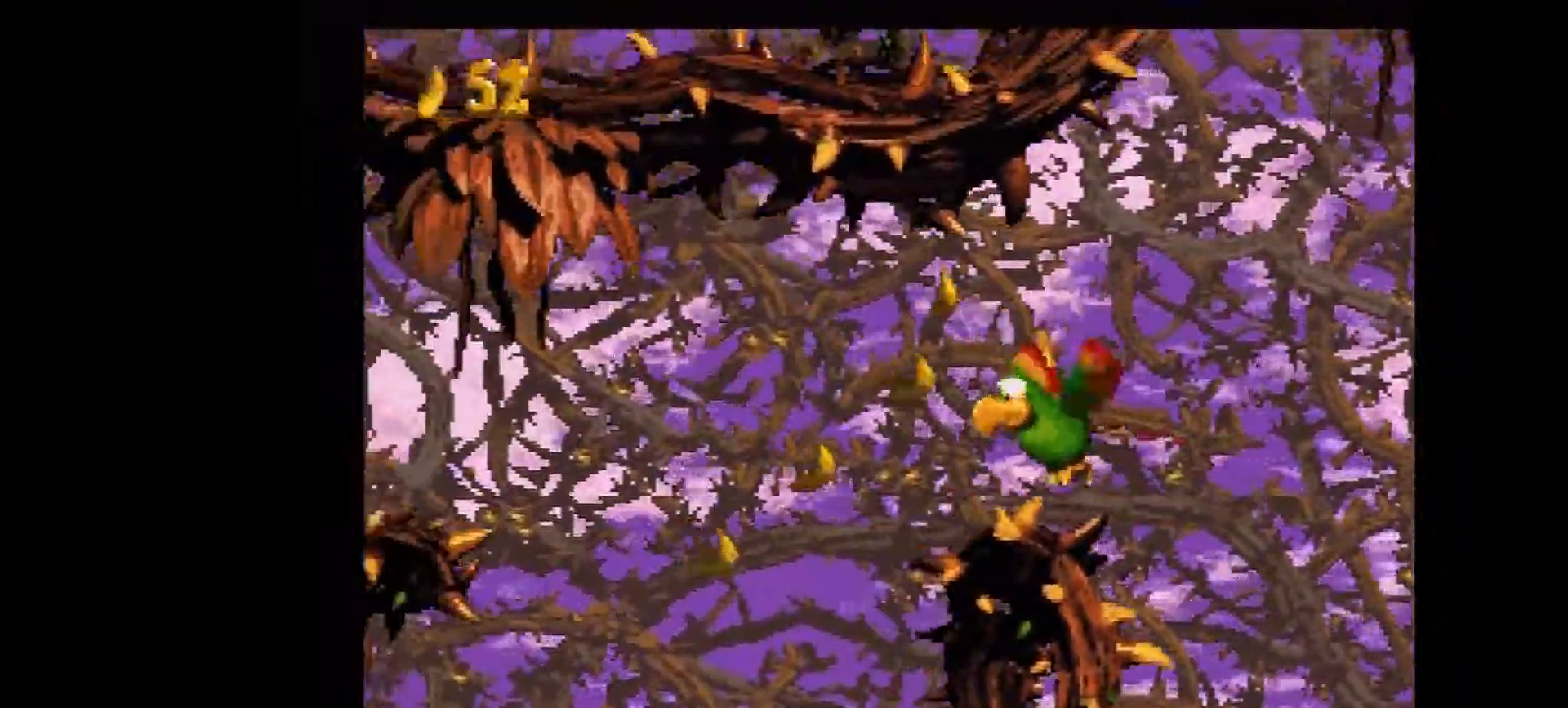
{"buttons": ["Y", "DPAD_DOWN", "DPAD_LEFT"], "events": [[84, "DPAD_RIGHT", "down"], [300, "DPAD_RIGHT", "up"], [451, "DPAD_LEFT", "down"]]}
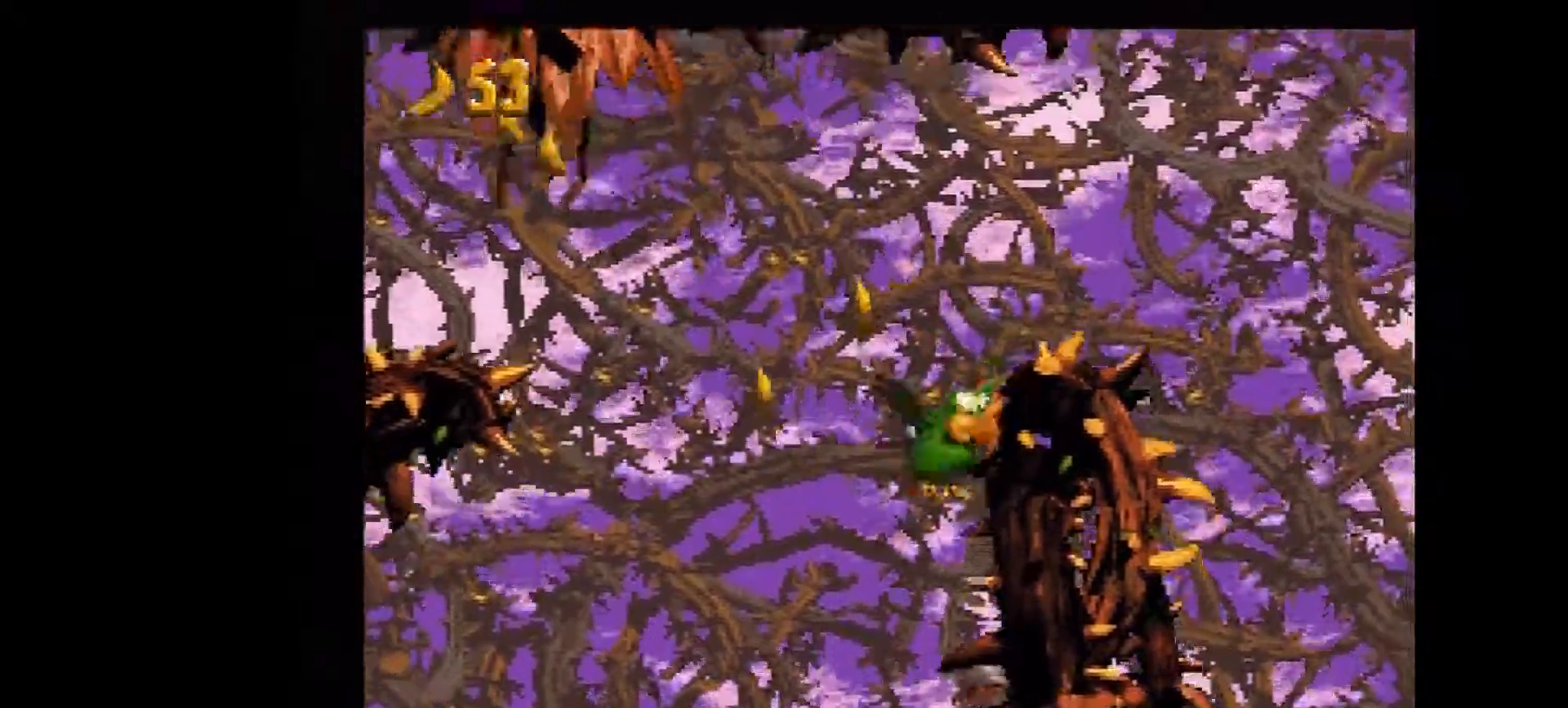
{"buttons": ["Y", "DPAD_DOWN"], "events": [[16, "DPAD_LEFT", "up"], [50, "DPAD_RIGHT", "down"], [200, "DPAD_RIGHT", "up"], [250, "DPAD_LEFT", "down"], [450, "DPAD_LEFT", "up"]]}
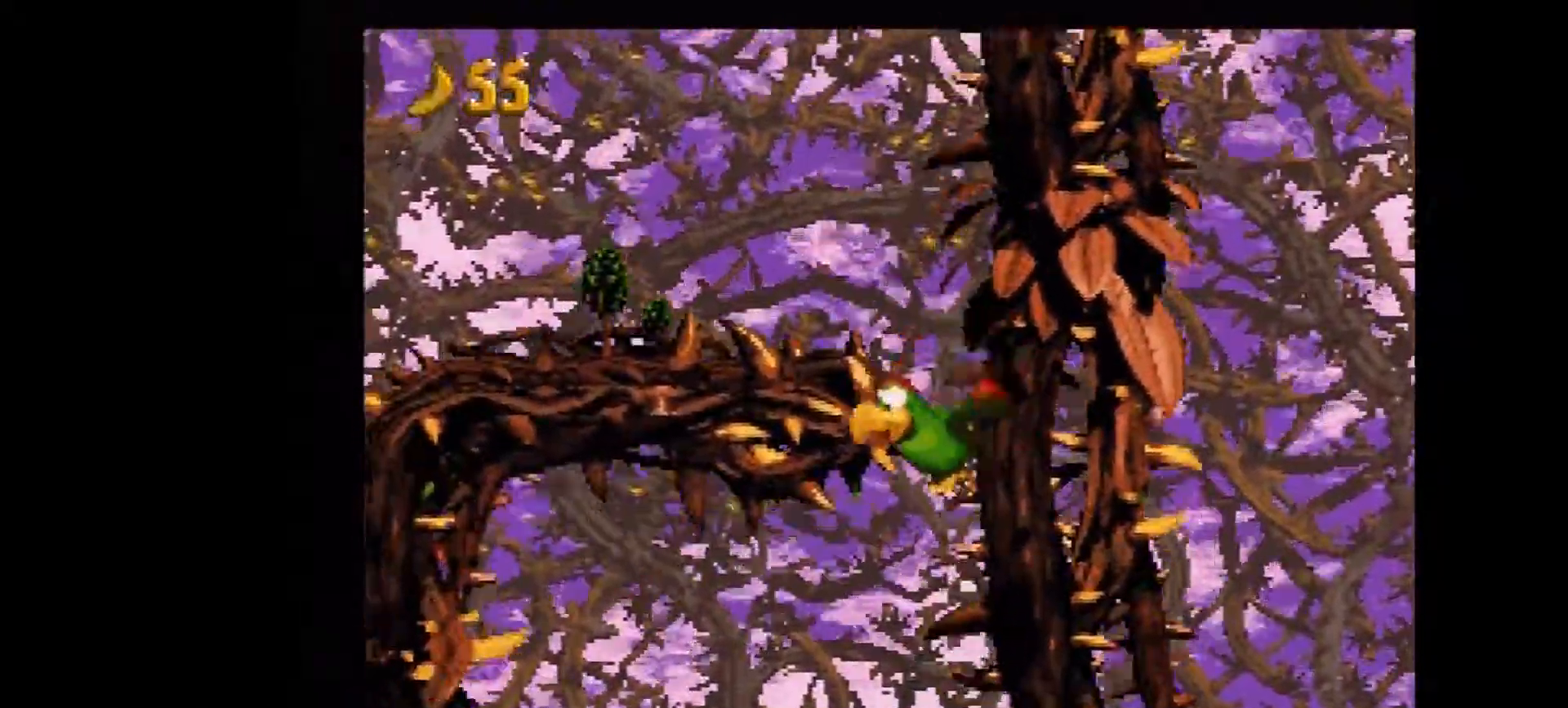
{"buttons": ["Y", "DPAD_DOWN", "DPAD_LEFT"], "events": [[300, "DPAD_LEFT", "down"]]}
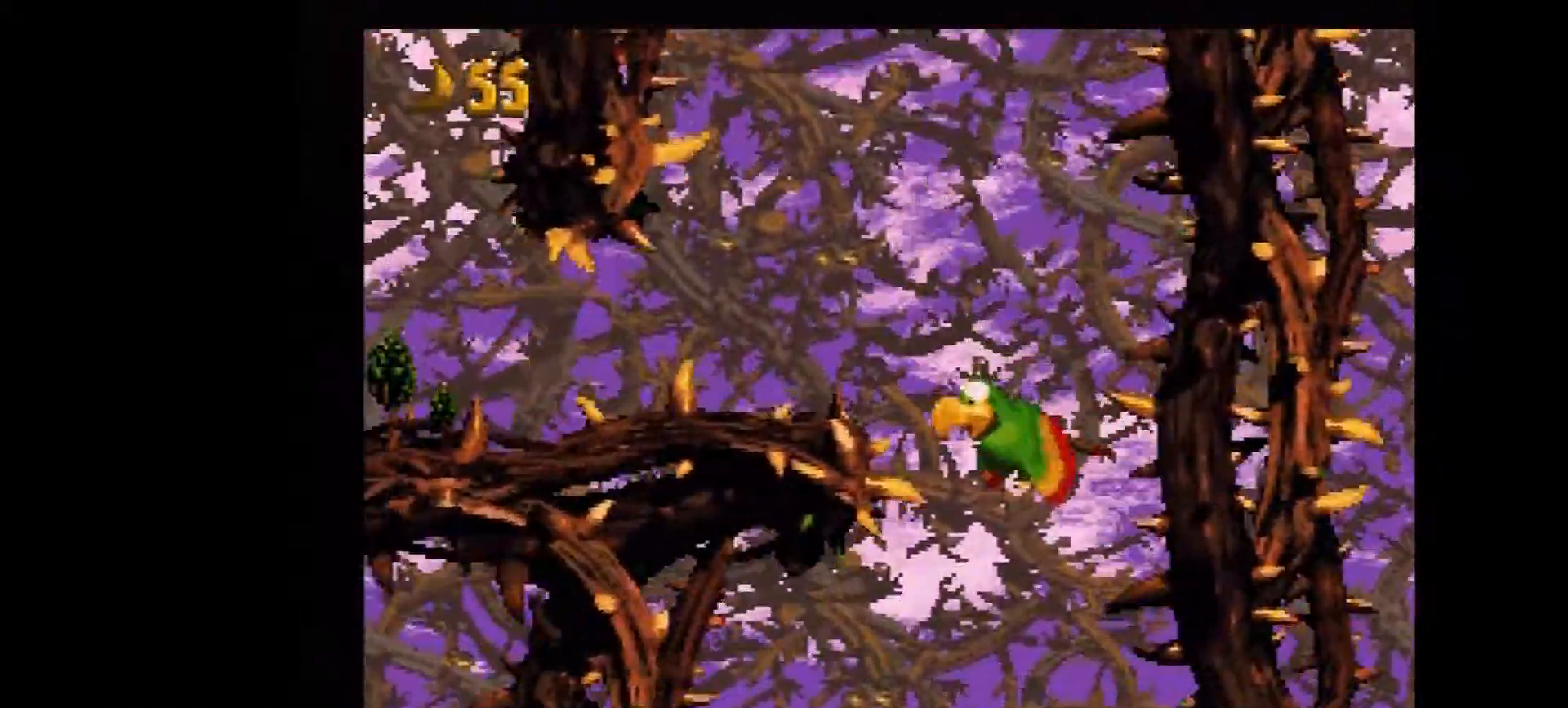
{"buttons": ["Y", "DPAD_DOWN", "DPAD_RIGHT"], "events": [[233, "DPAD_LEFT", "up"], [233, "DPAD_RIGHT", "down"]]}
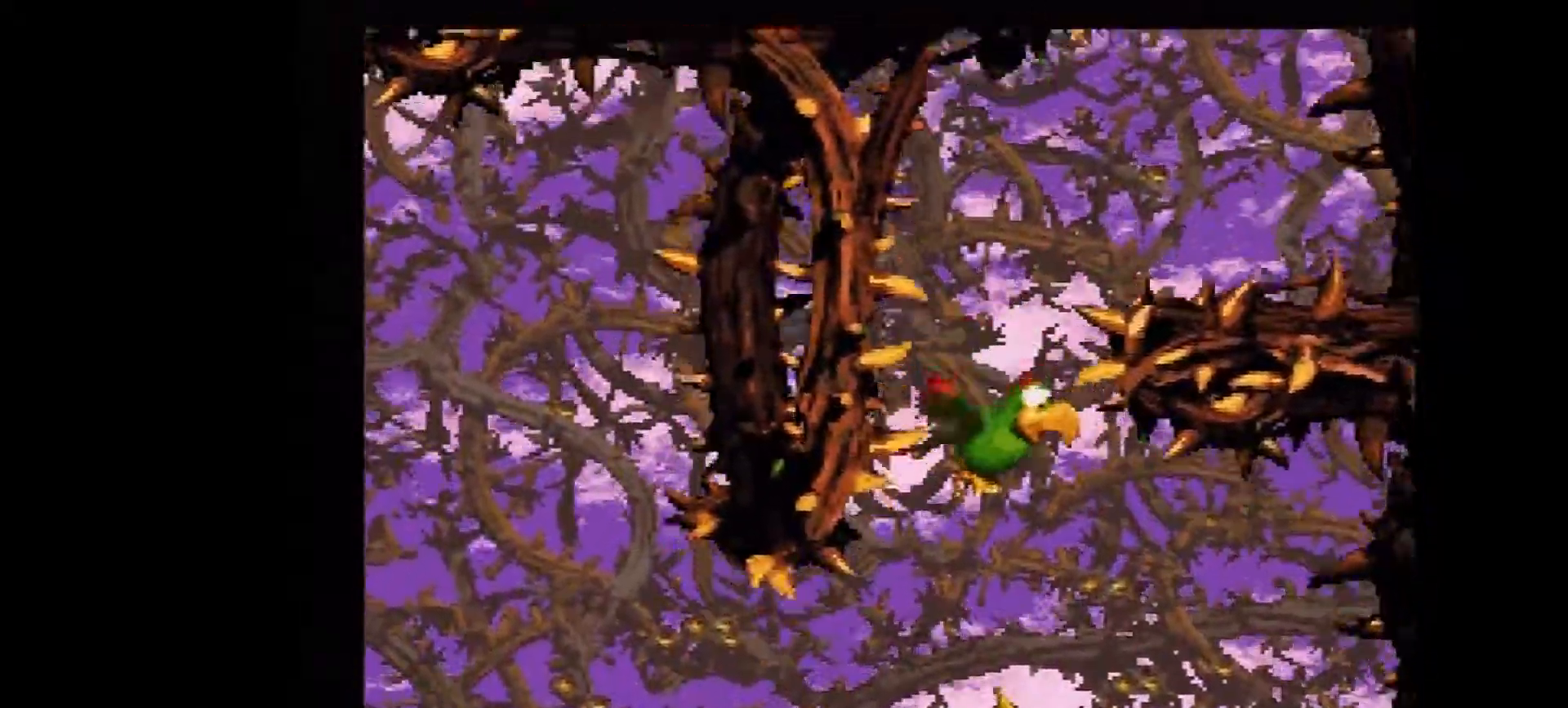
{"buttons": ["Y", "DPAD_DOWN", "DPAD_RIGHT"], "events": []}
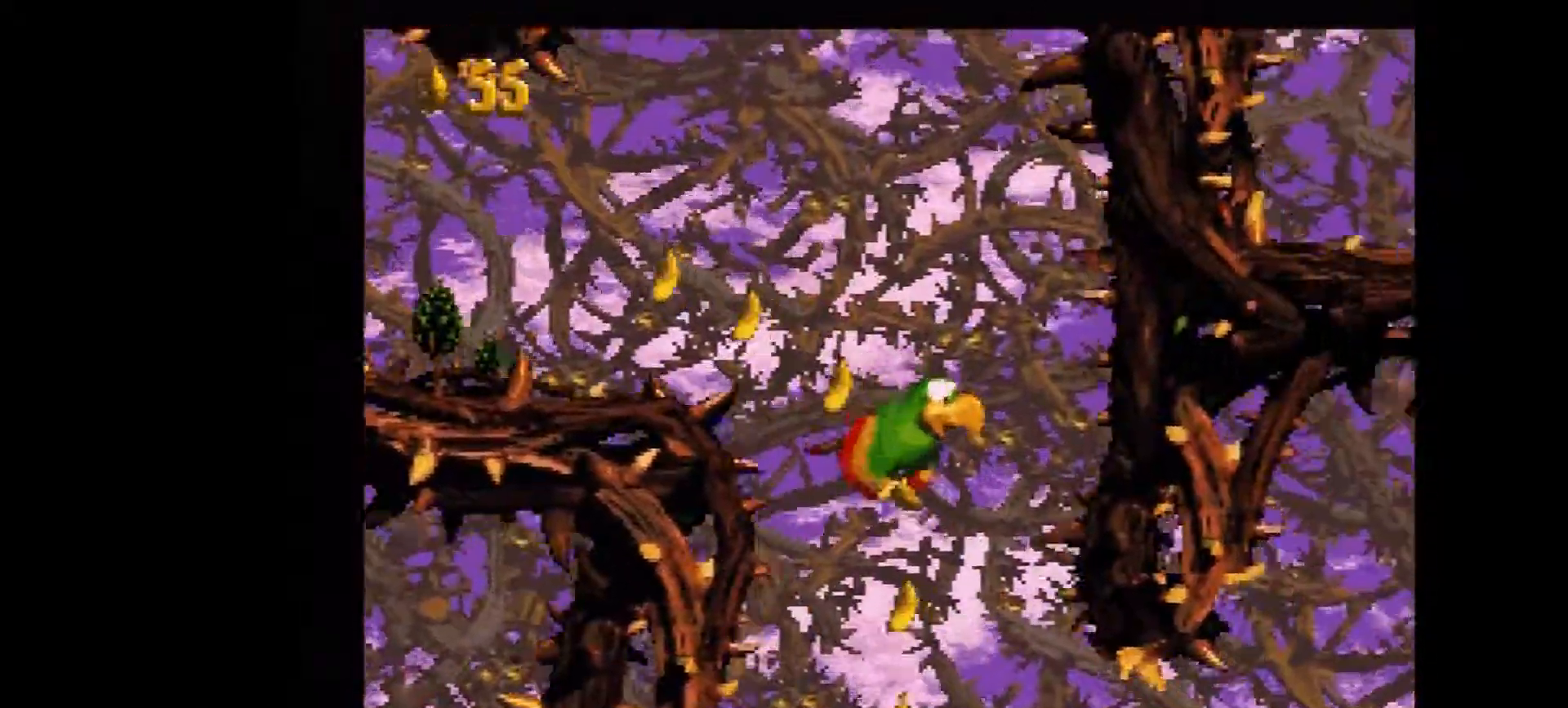
{"buttons": ["DPAD_DOWN", "DPAD_RIGHT"], "events": [[350, "B", "down"], [450, "B", "up"], [450, "Y", "up"]]}
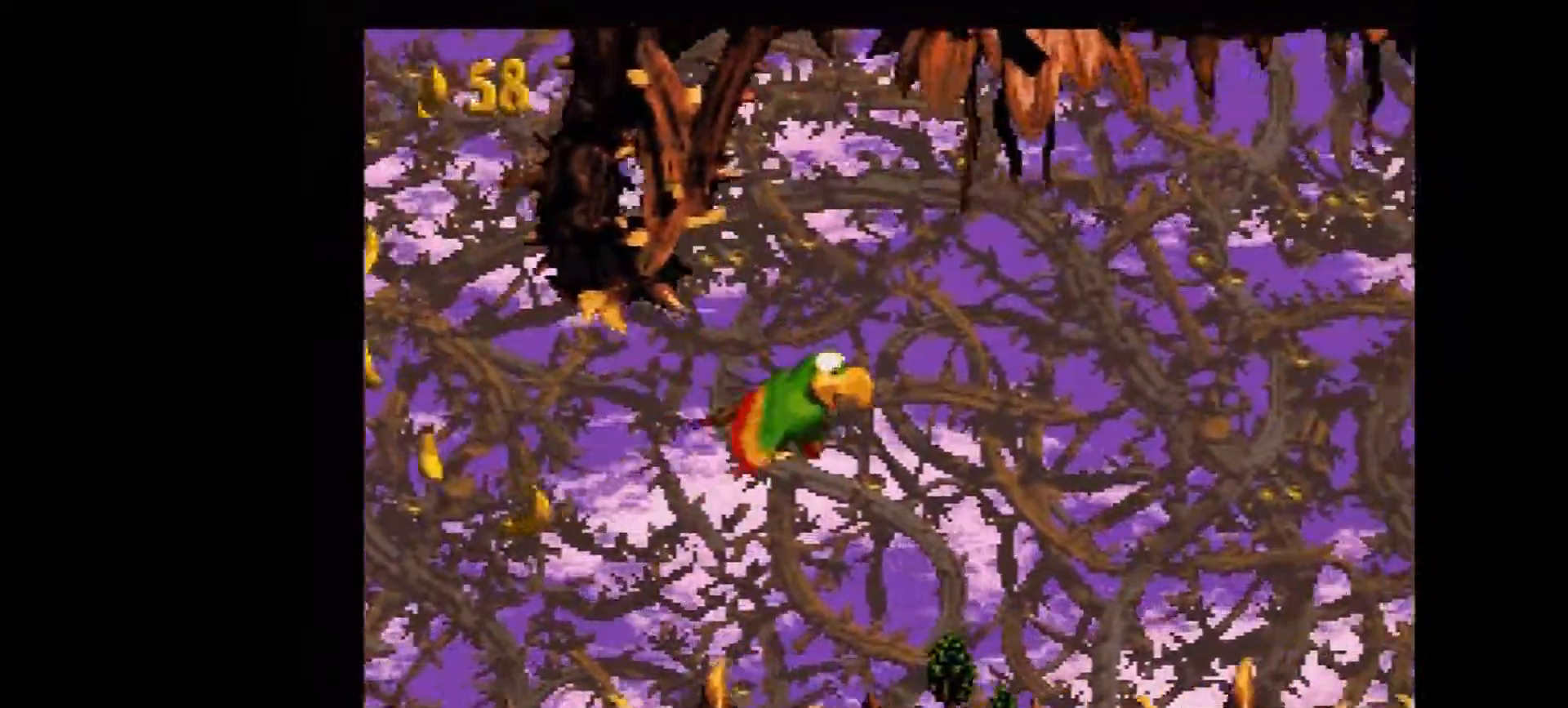
{"buttons": ["Y", "DPAD_RIGHT"], "events": [[17, "Y", "down"], [234, "DPAD_DOWN", "up"]]}
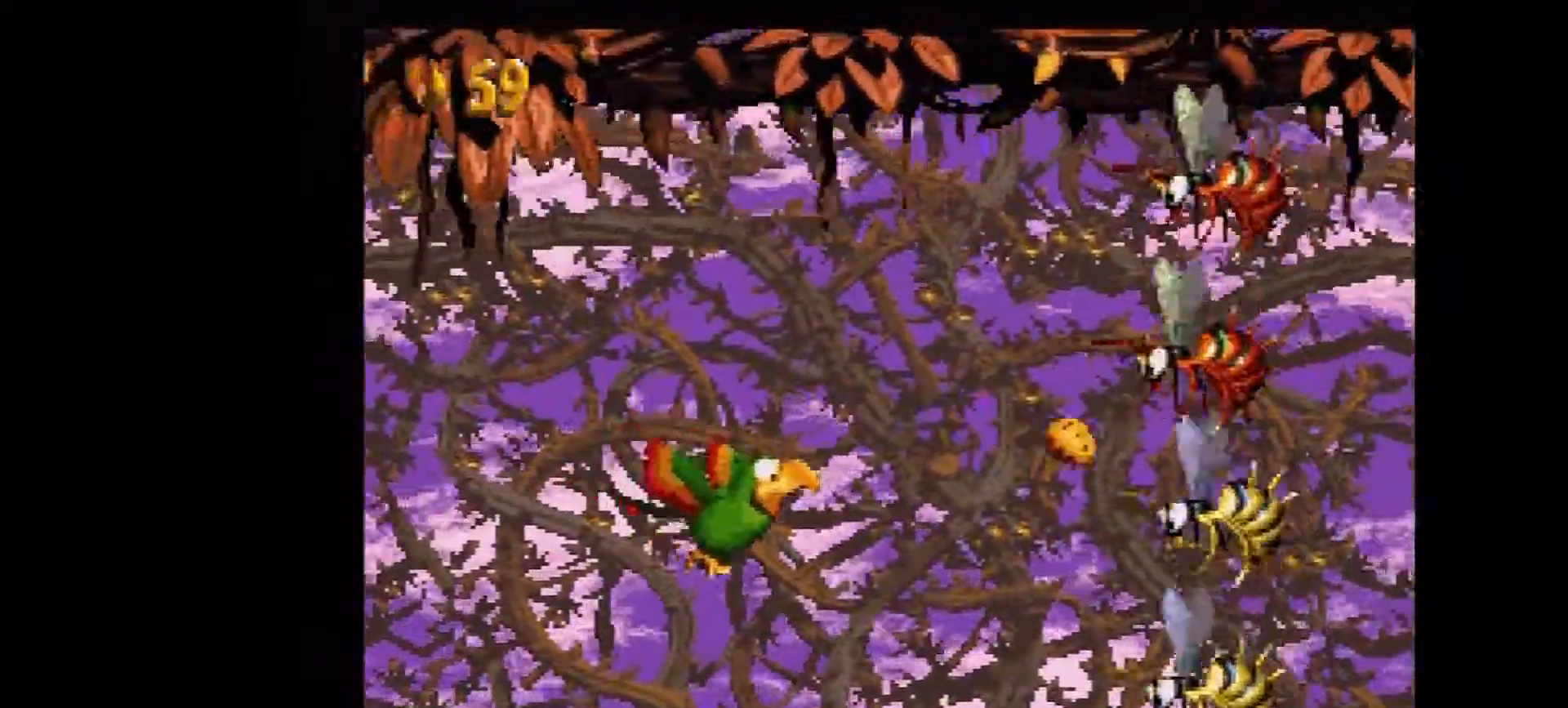
{"buttons": ["Y", "DPAD_RIGHT"], "events": [[33, "DPAD_DOWN", "down"], [166, "B", "down"], [283, "B", "up"], [417, "DPAD_DOWN", "up"]]}
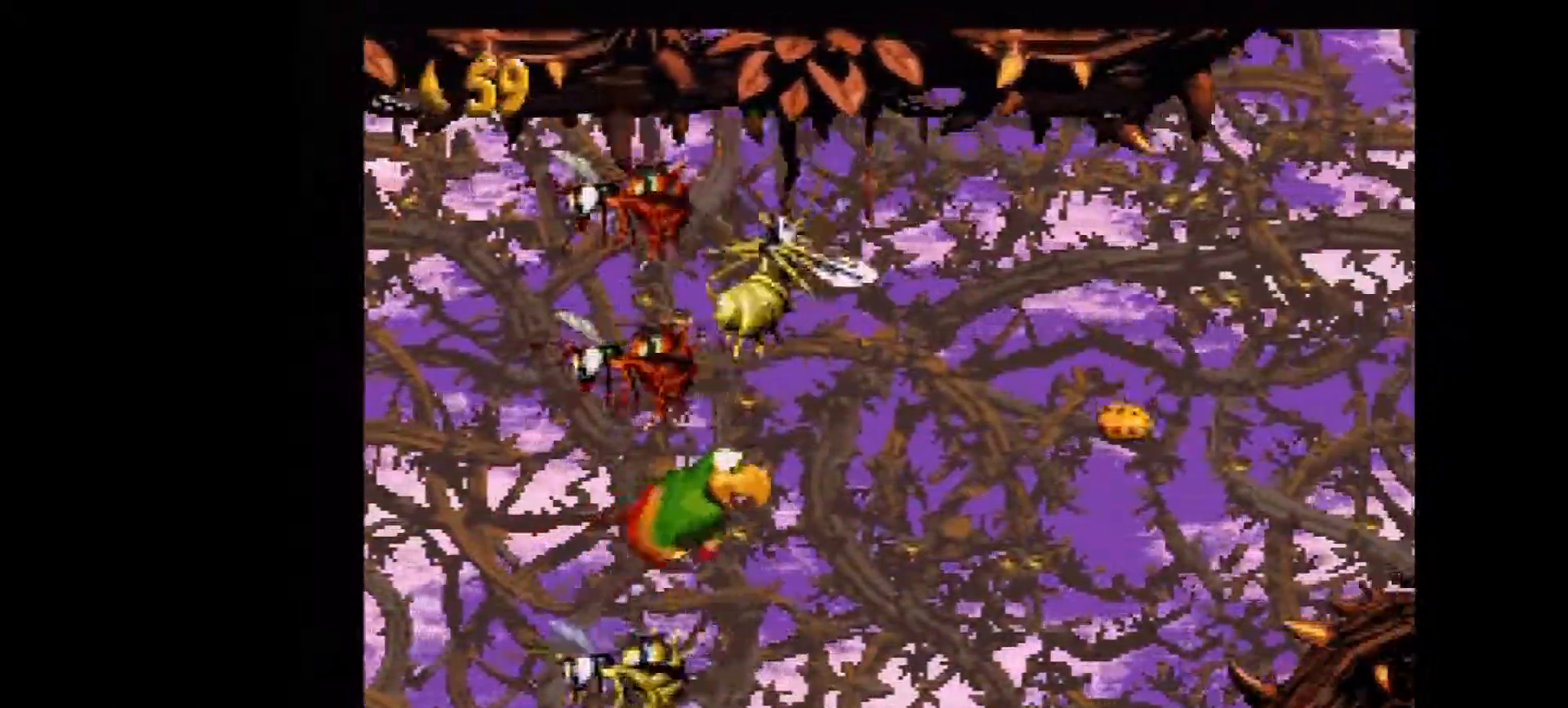
{"buttons": ["Y", "DPAD_RIGHT"], "events": [[384, "B", "down"], [467, "B", "up"]]}
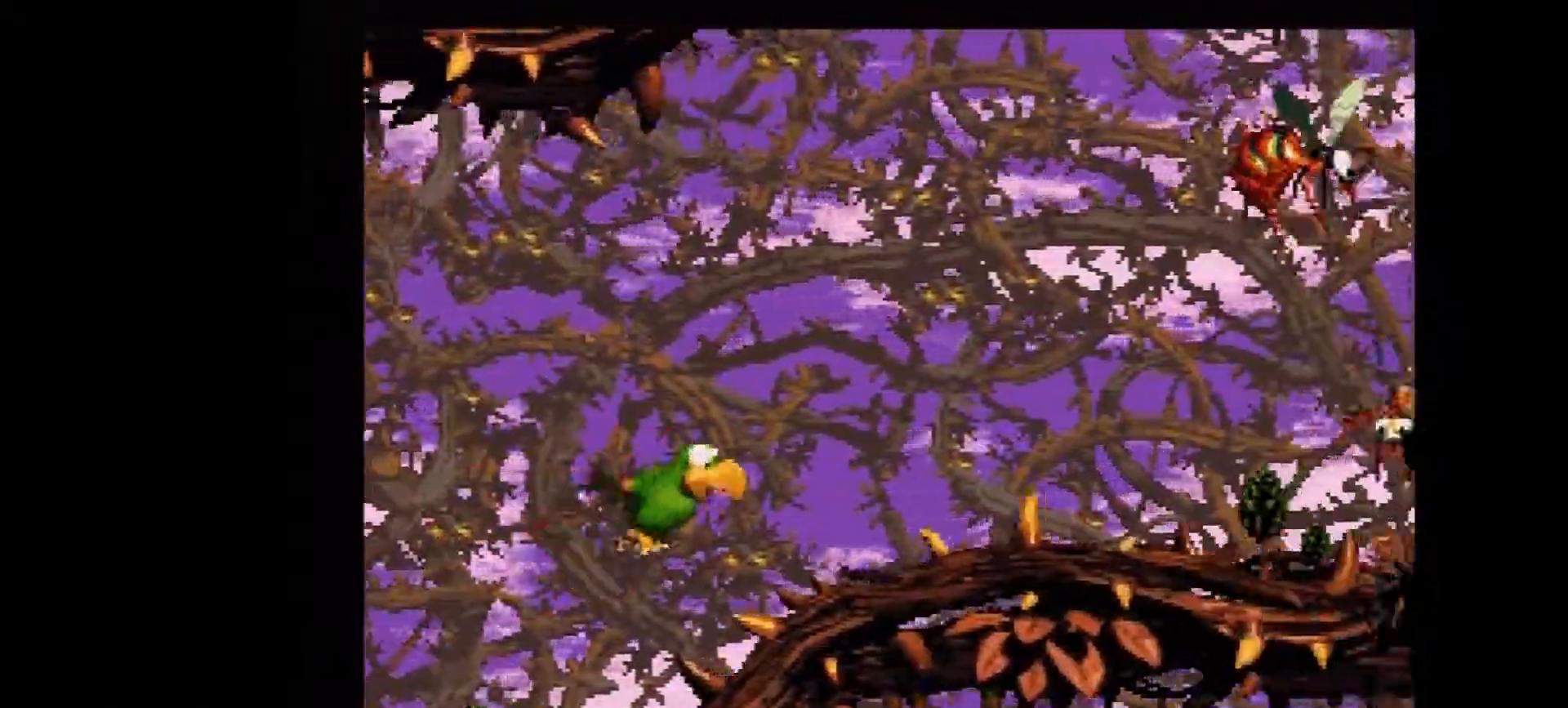
{"buttons": ["B", "Y", "DPAD_UP", "DPAD_RIGHT"], "events": [[383, "DPAD_UP", "down"], [467, "B", "down"]]}
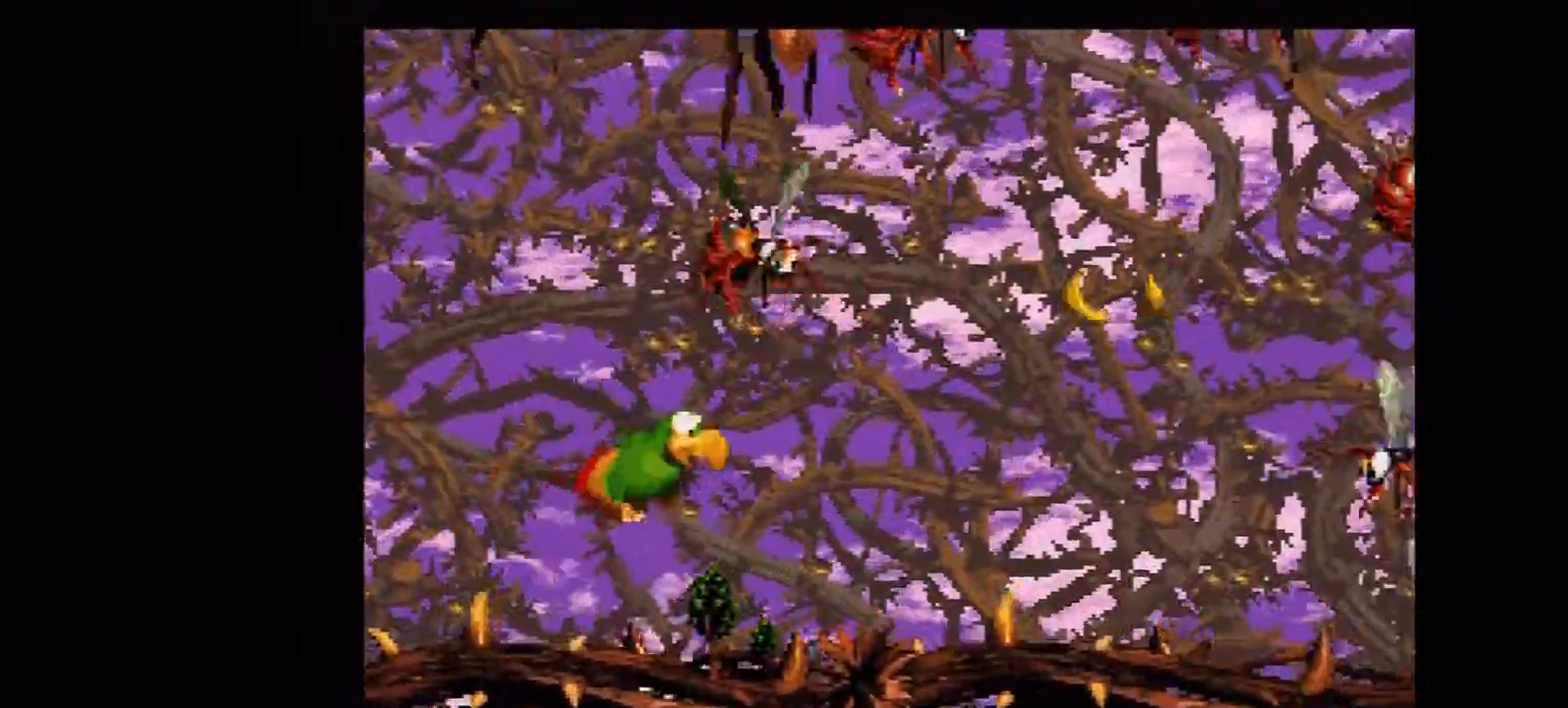
{"buttons": ["Y", "DPAD_DOWN", "DPAD_RIGHT"], "events": [[84, "B", "up"], [367, "DPAD_UP", "up"], [401, "DPAD_DOWN", "down"]]}
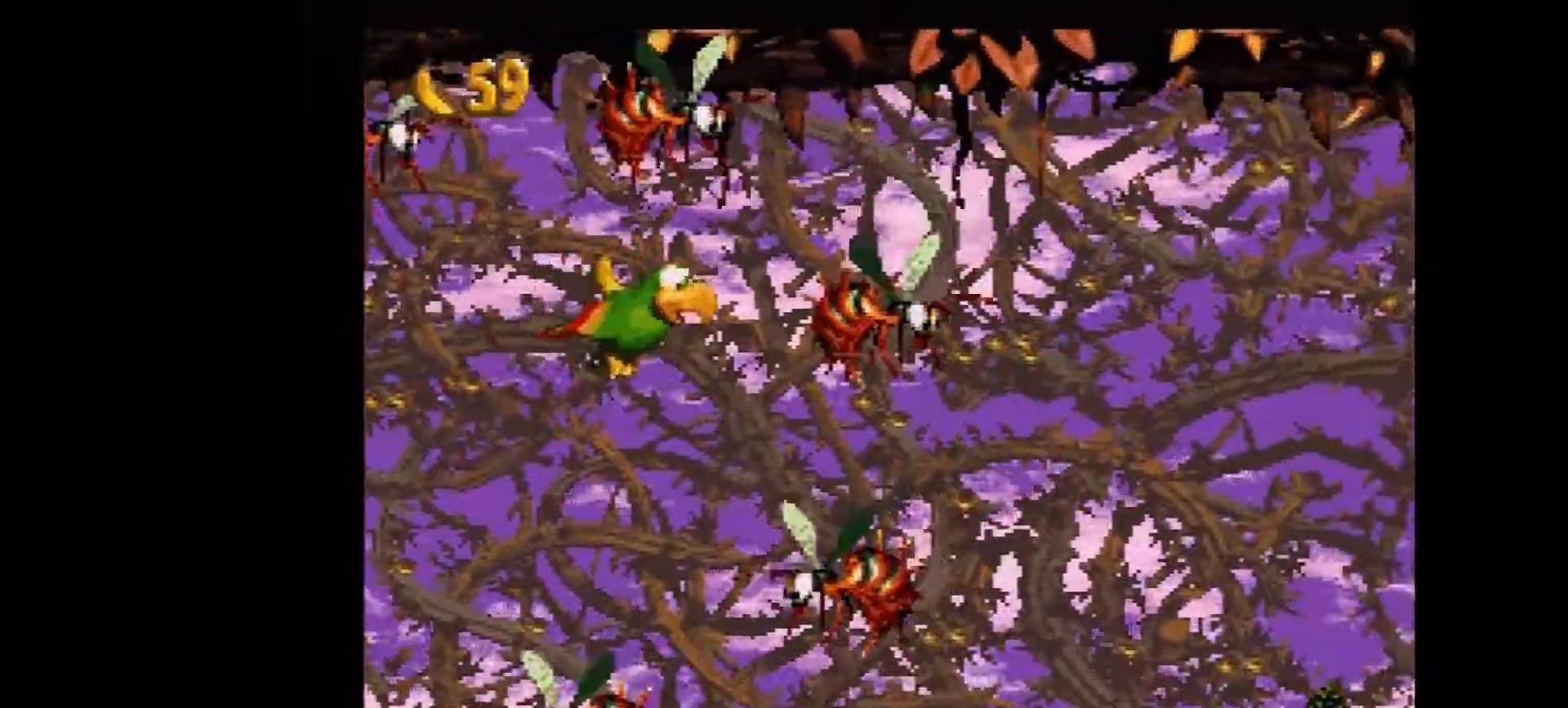
{"buttons": ["Y", "DPAD_UP", "DPAD_RIGHT"], "events": [[267, "DPAD_DOWN", "up"], [317, "DPAD_UP", "down"]]}
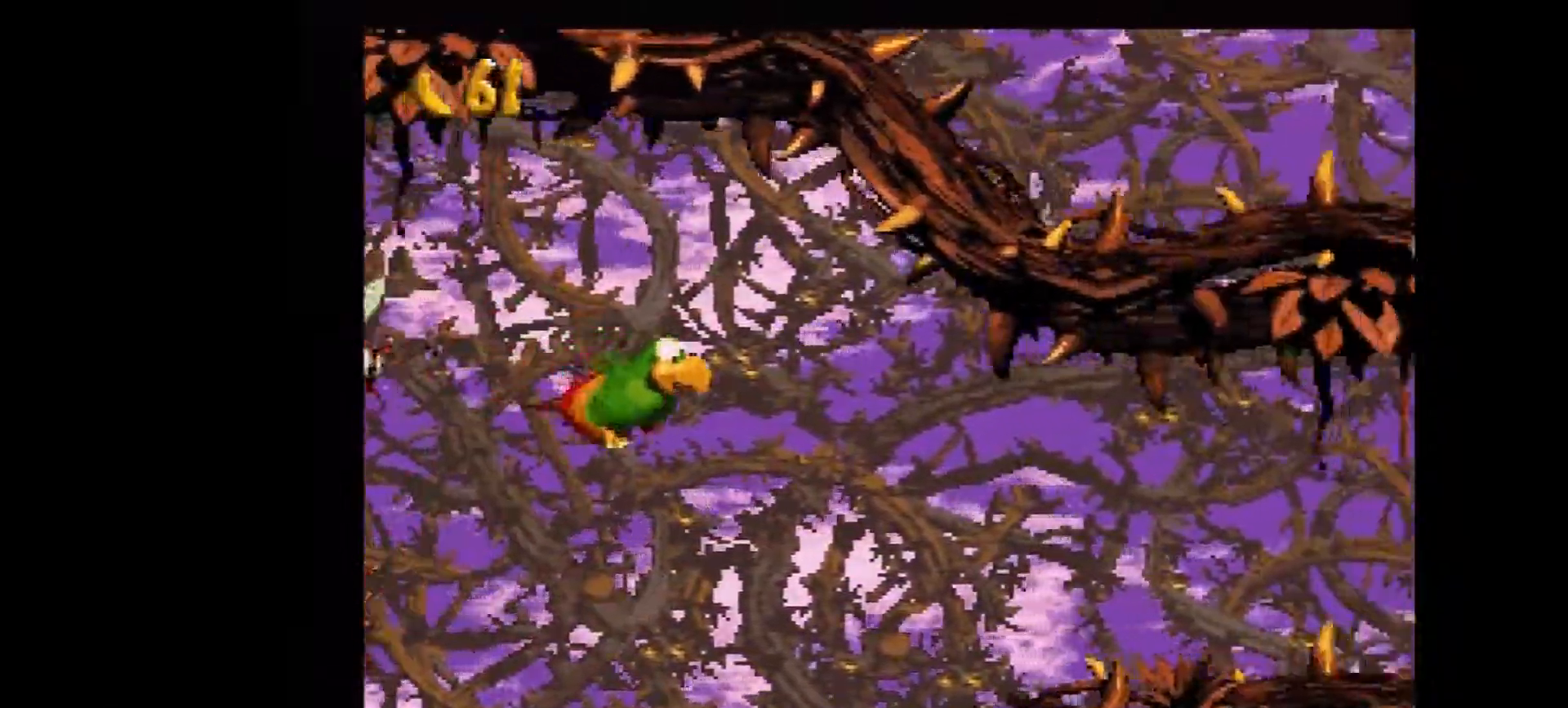
{"buttons": ["Y", "DPAD_UP", "DPAD_RIGHT"], "events": []}
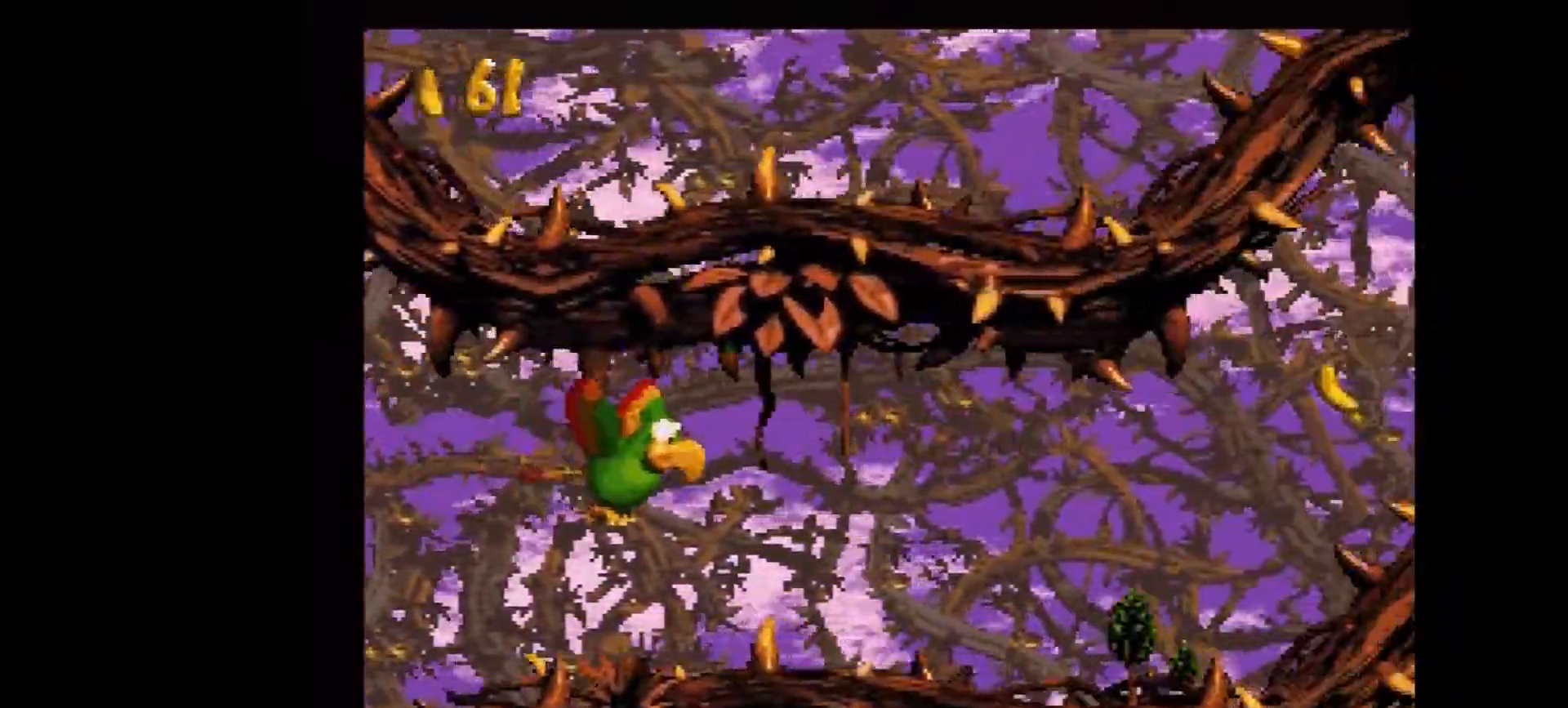
{"buttons": ["Y", "DPAD_UP", "DPAD_RIGHT"], "events": [[334, "B", "down"], [417, "B", "up"]]}
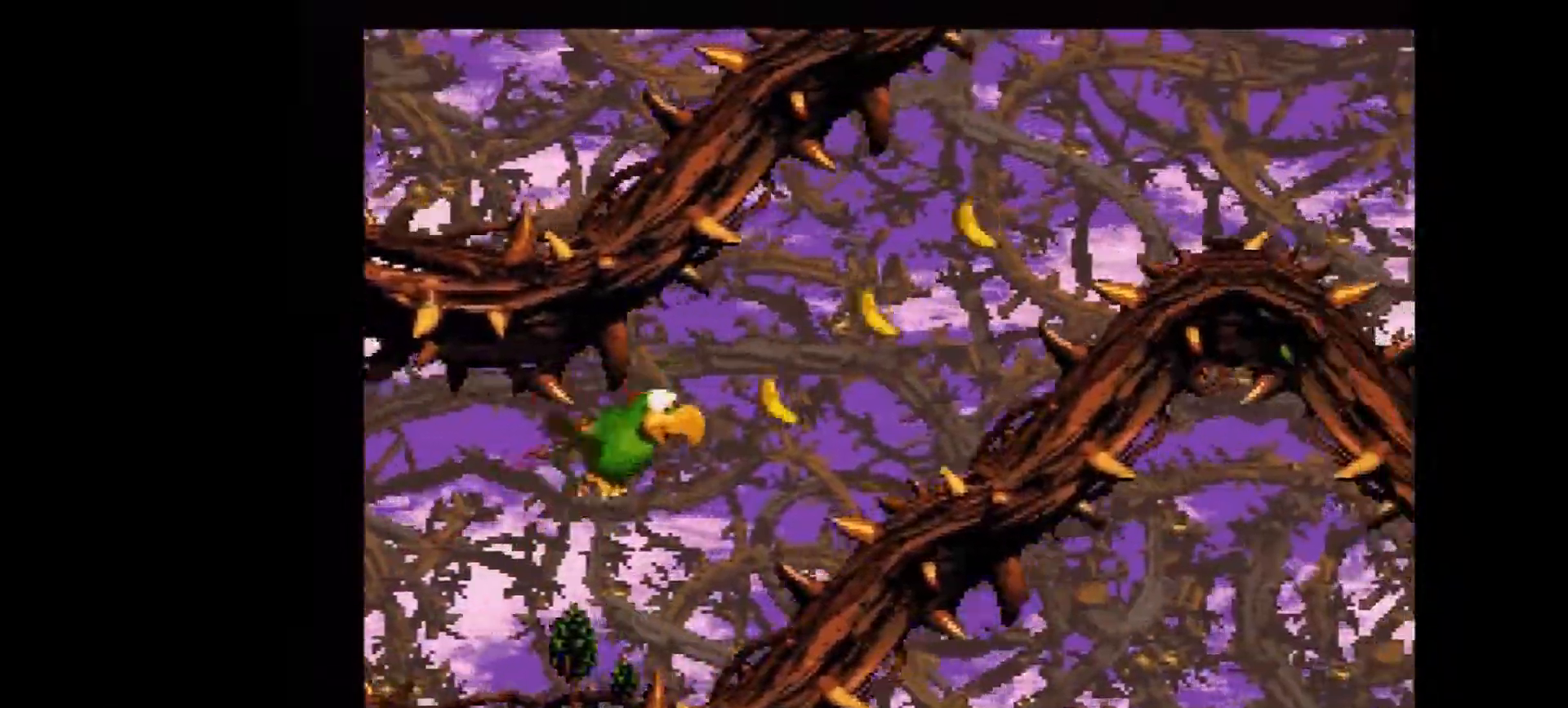
{"buttons": ["Y", "DPAD_DOWN", "DPAD_RIGHT"], "events": [[34, "B", "down"], [134, "B", "up"], [251, "DPAD_UP", "up"], [301, "DPAD_DOWN", "down"]]}
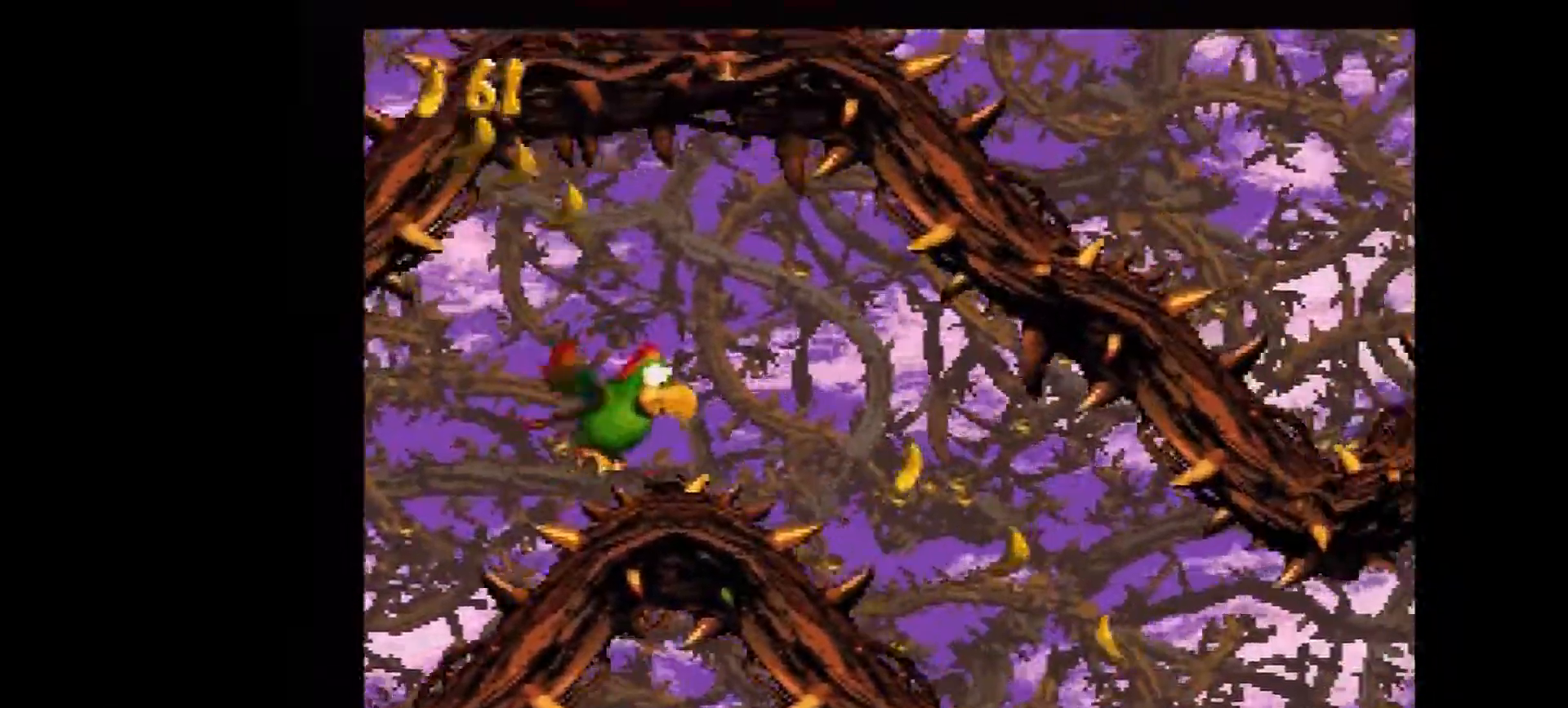
{"buttons": ["Y", "DPAD_DOWN", "DPAD_RIGHT"], "events": []}
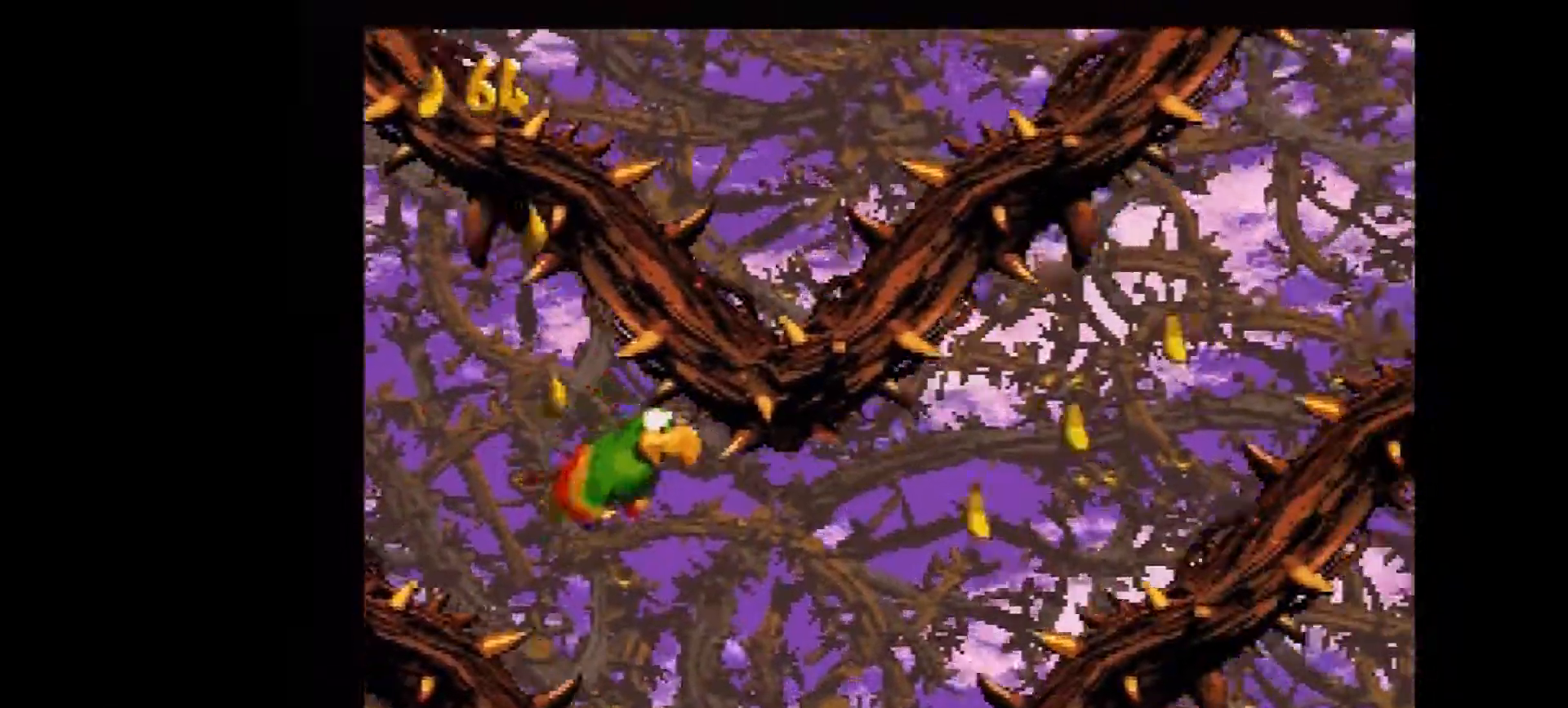
{"buttons": ["B", "Y", "DPAD_UP", "DPAD_RIGHT"], "events": [[51, "DPAD_DOWN", "up"], [67, "DPAD_UP", "down"], [101, "B", "down"], [184, "B", "up"], [301, "B", "down"], [367, "B", "up"], [451, "B", "down"]]}
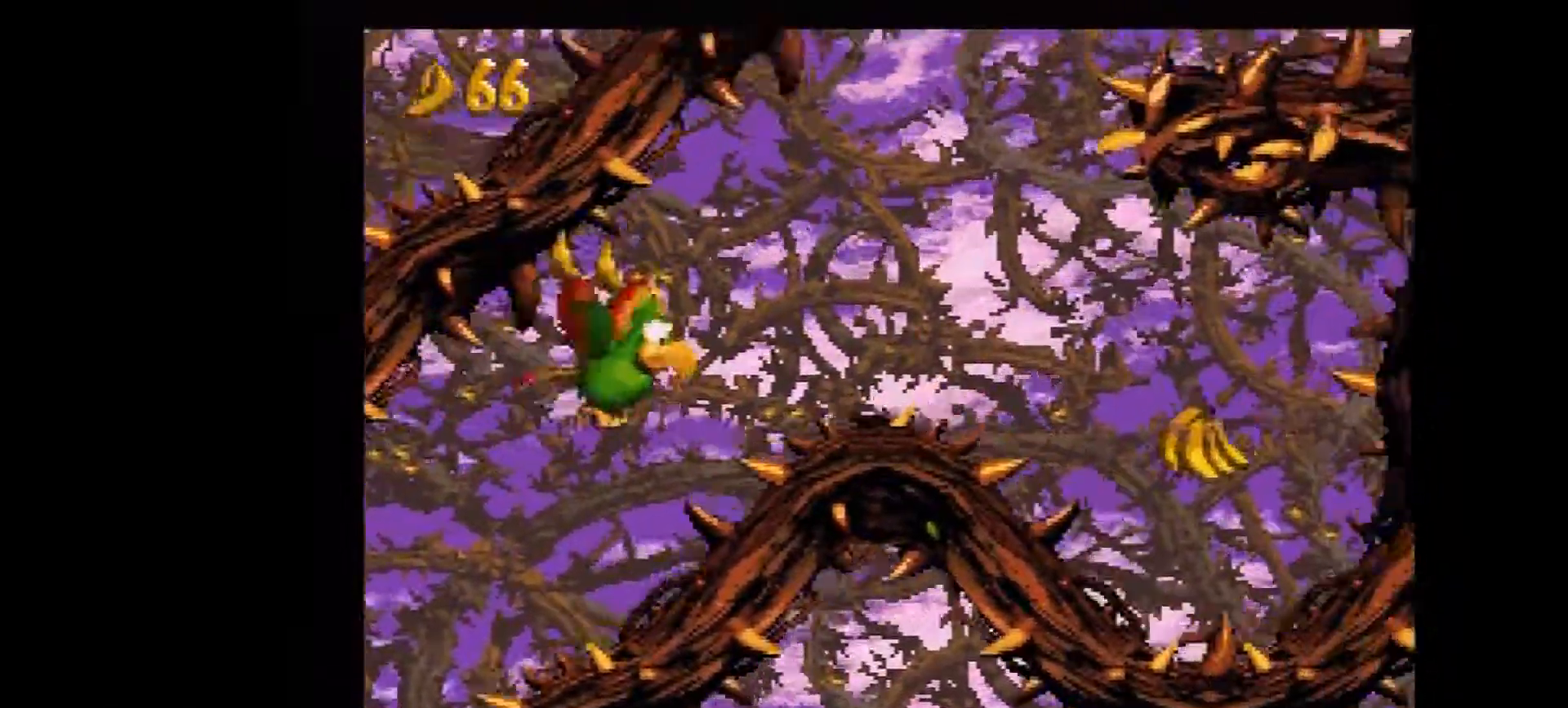
{"buttons": ["B", "Y", "DPAD_UP", "DPAD_RIGHT"], "events": [[17, "B", "up"], [17, "DPAD_RIGHT", "up"], [33, "DPAD_LEFT", "down"], [100, "B", "down"], [200, "B", "up"], [234, "DPAD_LEFT", "up"], [234, "DPAD_RIGHT", "down"], [300, "B", "down"], [350, "B", "up"], [450, "B", "down"]]}
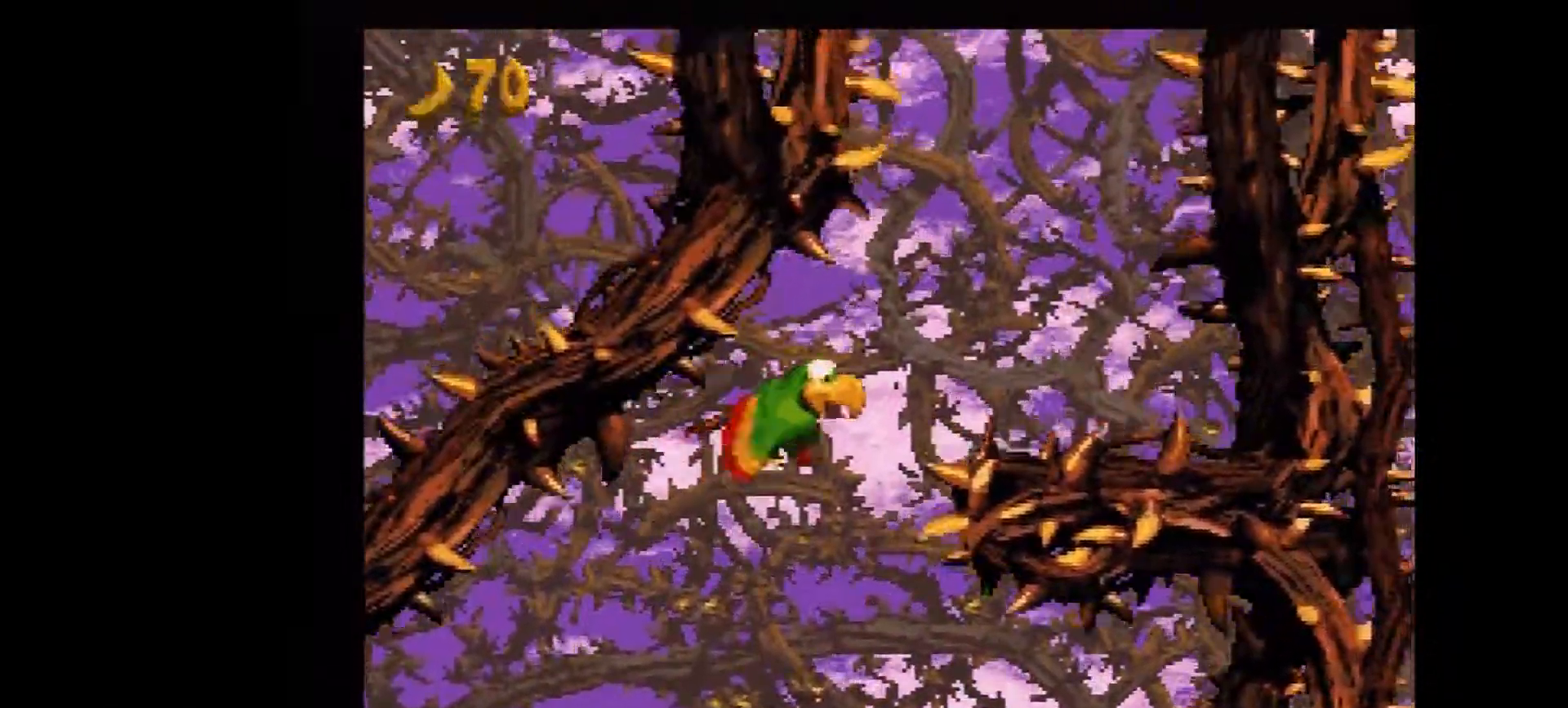
{"buttons": ["B", "Y", "DPAD_UP"], "events": [[34, "B", "up"], [101, "B", "down"], [167, "DPAD_RIGHT", "up"], [201, "DPAD_LEFT", "down"], [234, "B", "up"], [301, "B", "down"], [351, "B", "up"], [384, "DPAD_LEFT", "up"], [484, "B", "down"]]}
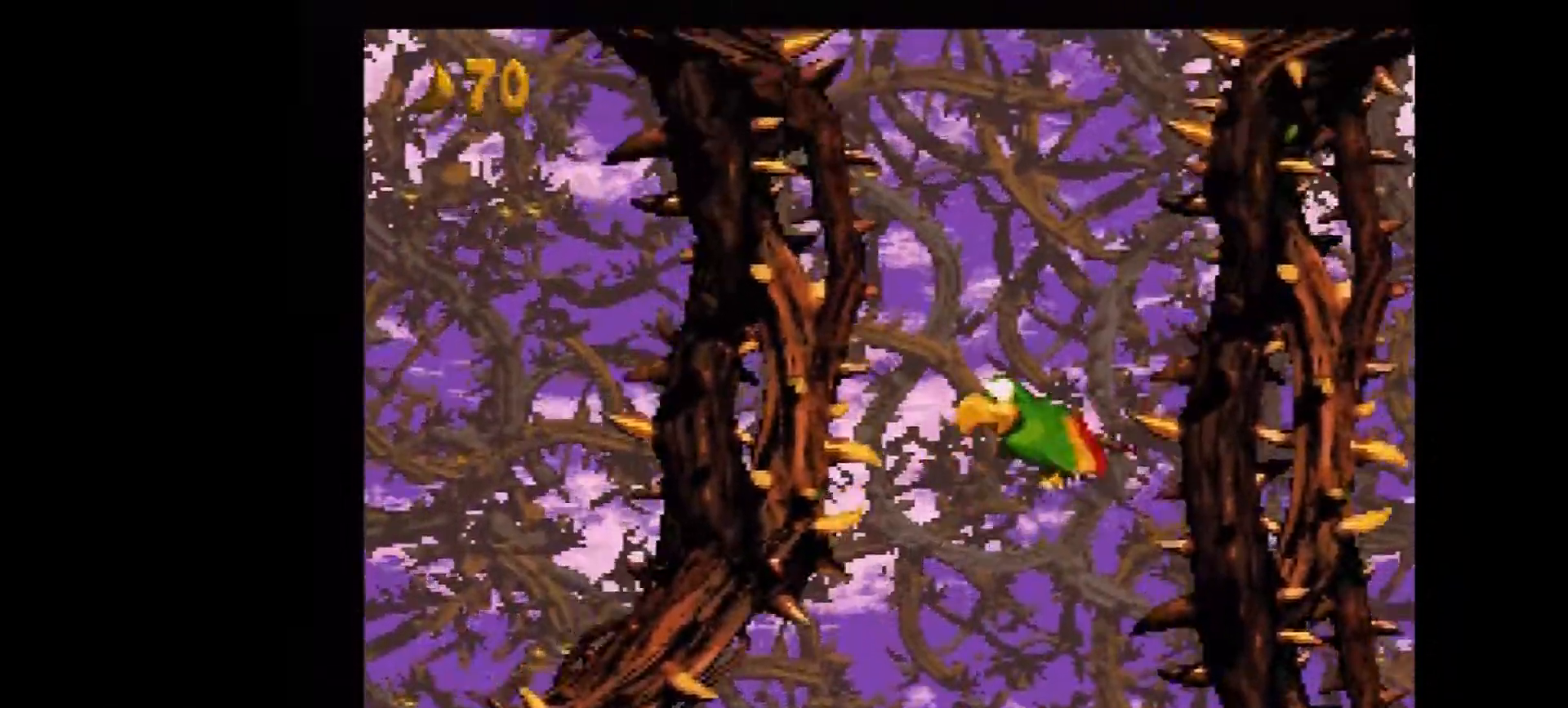
{"buttons": ["Y", "DPAD_UP", "DPAD_LEFT"], "events": [[50, "DPAD_LEFT", "down"], [67, "B", "up"], [167, "B", "down"], [267, "B", "up"], [367, "B", "down"], [450, "B", "up"]]}